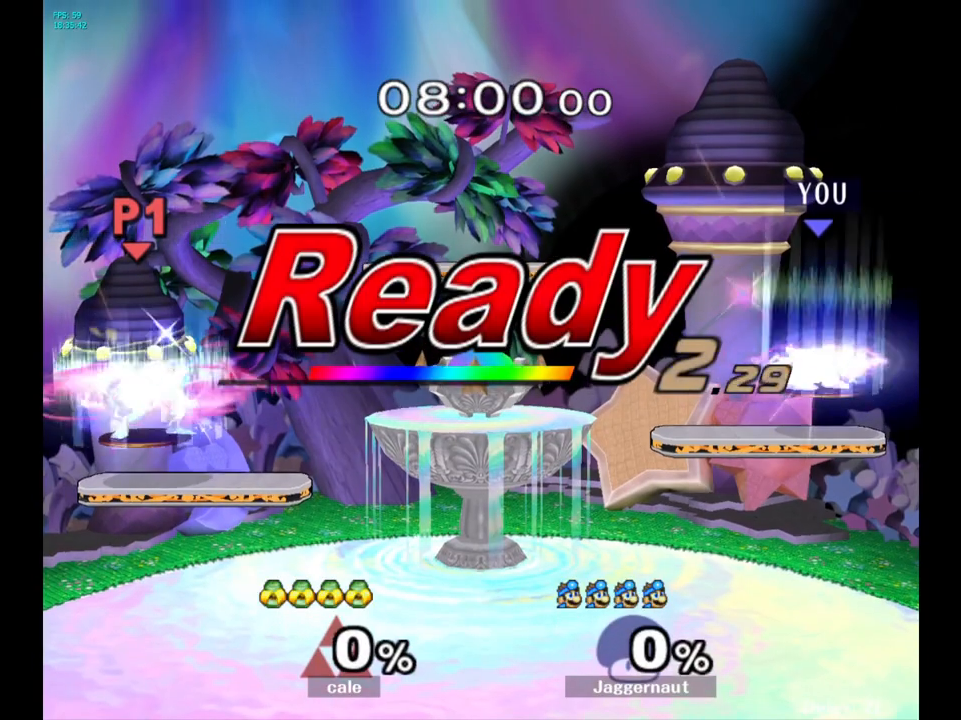
Gameplay with a controller (Nintendo layout); each line is a JSON object with the inputs held at the frame after it. "events" lists button and stick changes between this image and that frame as [ms after this image, input, new state], when the widget could be followed in between. Not read: L3 R3.
{"buttons": ["R1"], "left_stick": "center", "right_stick": "center", "events": [[300, "R1", "down"], [350, "L1", "down"], [467, "L1", "up"]]}
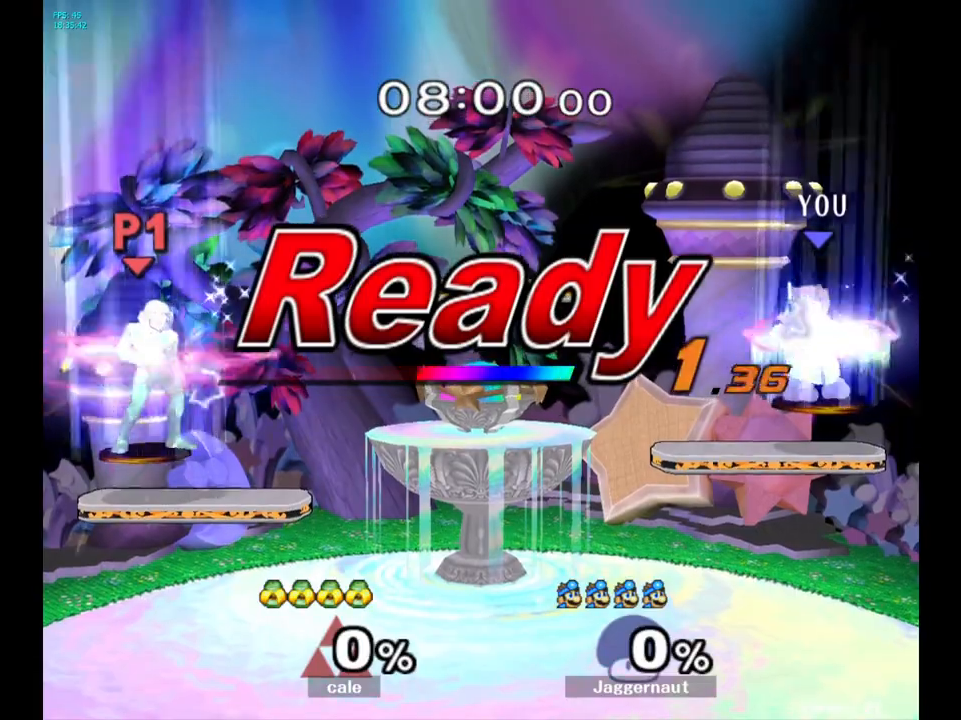
{"buttons": [], "left_stick": "center", "right_stick": "center", "events": [[17, "R1", "up"], [83, "R1", "down"], [283, "R1", "up"]]}
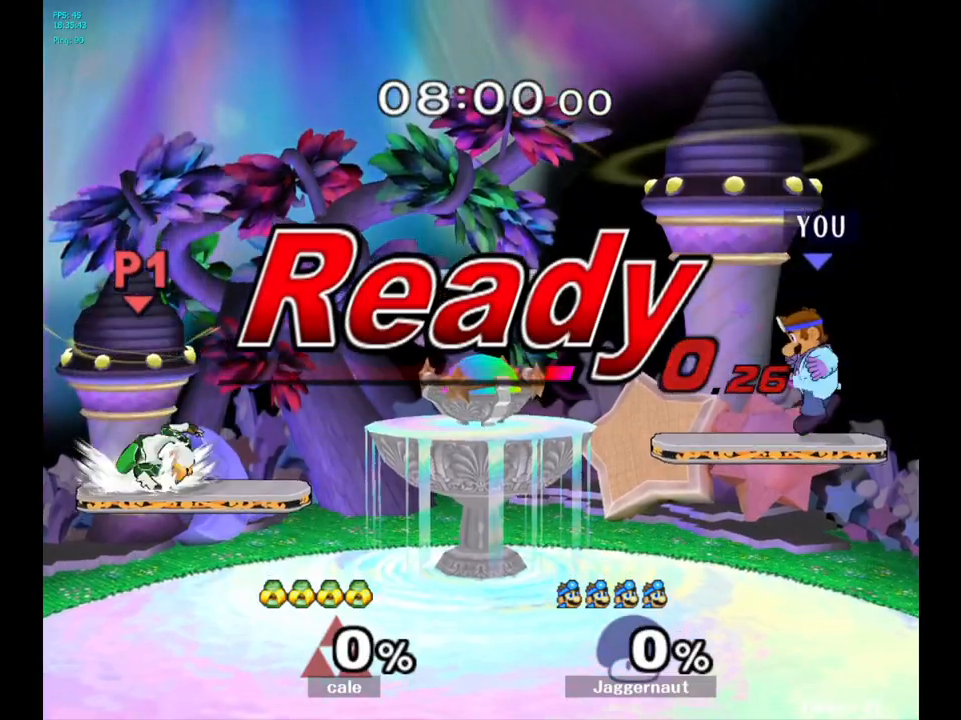
{"buttons": ["Y"], "left_stick": "left", "right_stick": "center", "events": [[367, "left_stick", "left"], [433, "Y", "down"]]}
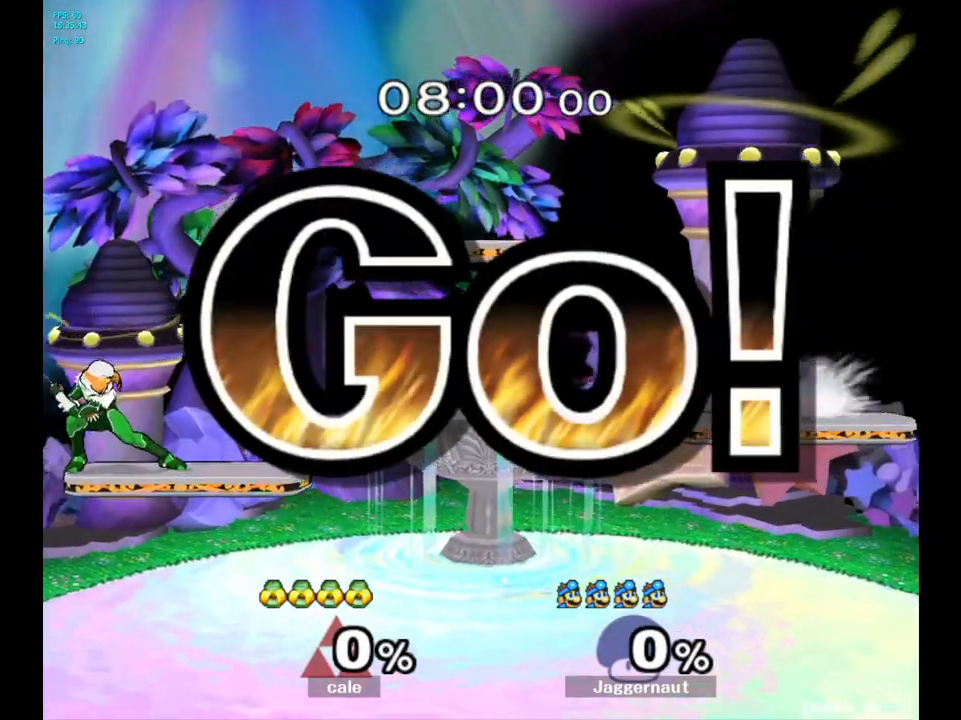
{"buttons": [], "left_stick": "center", "right_stick": "center", "events": [[217, "left_stick", "down-left"], [283, "R1", "down"], [383, "Y", "up"], [433, "R1", "up"], [433, "left_stick", "center"]]}
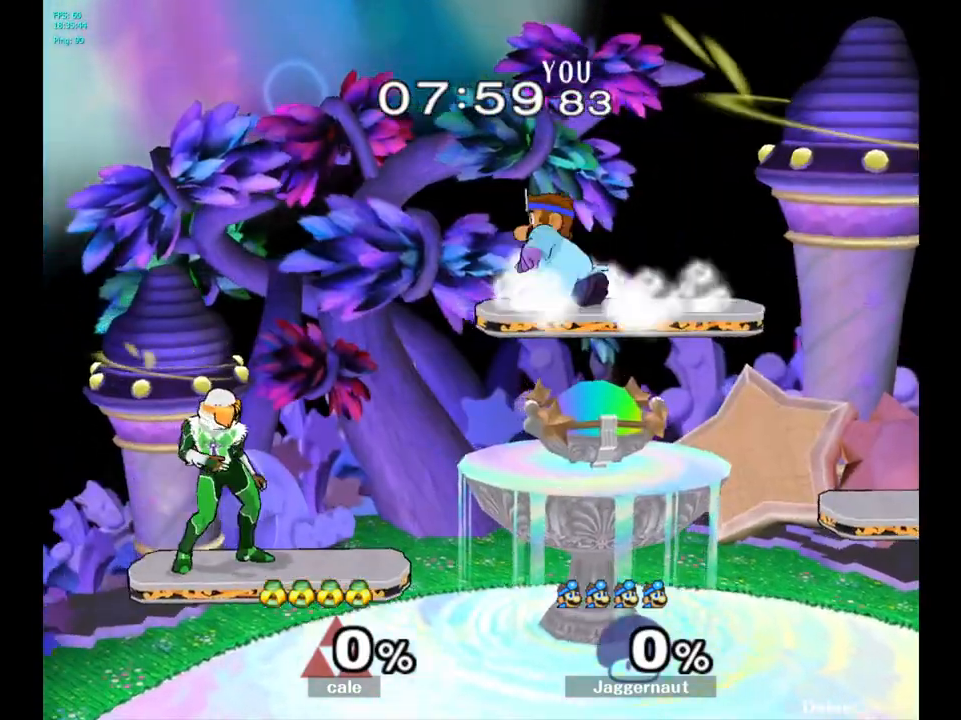
{"buttons": [], "left_stick": "right", "right_stick": "center", "events": [[50, "left_stick", "down"], [133, "left_stick", "center"], [183, "B", "down"], [283, "B", "up"], [433, "left_stick", "right"]]}
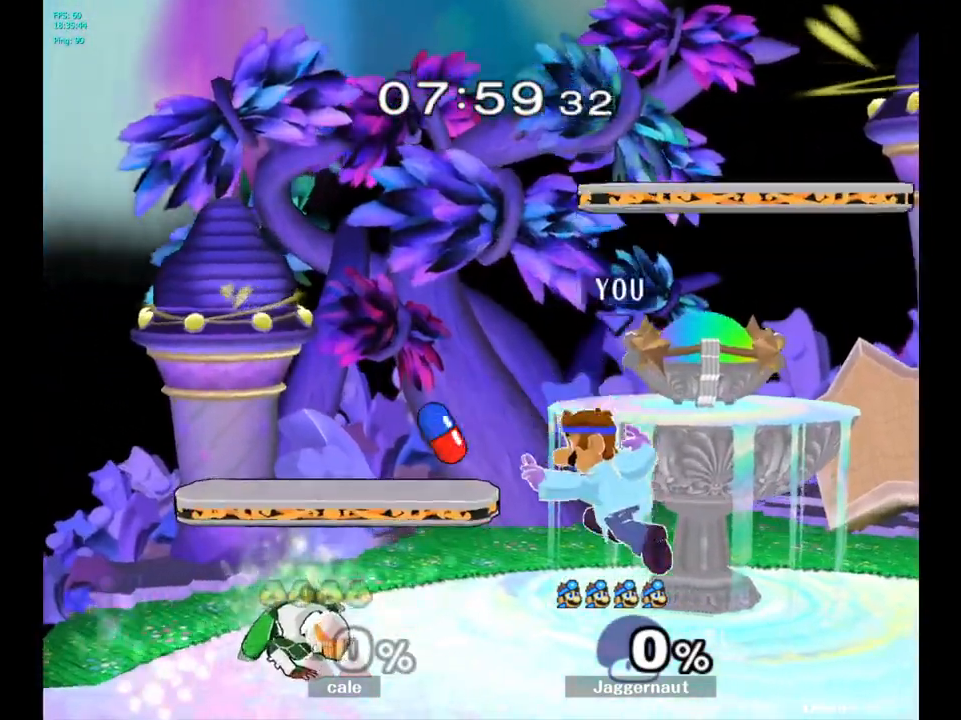
{"buttons": [], "left_stick": "right", "right_stick": "center", "events": [[50, "R1", "down"], [250, "R1", "up"], [317, "left_stick", "center"], [500, "left_stick", "right"]]}
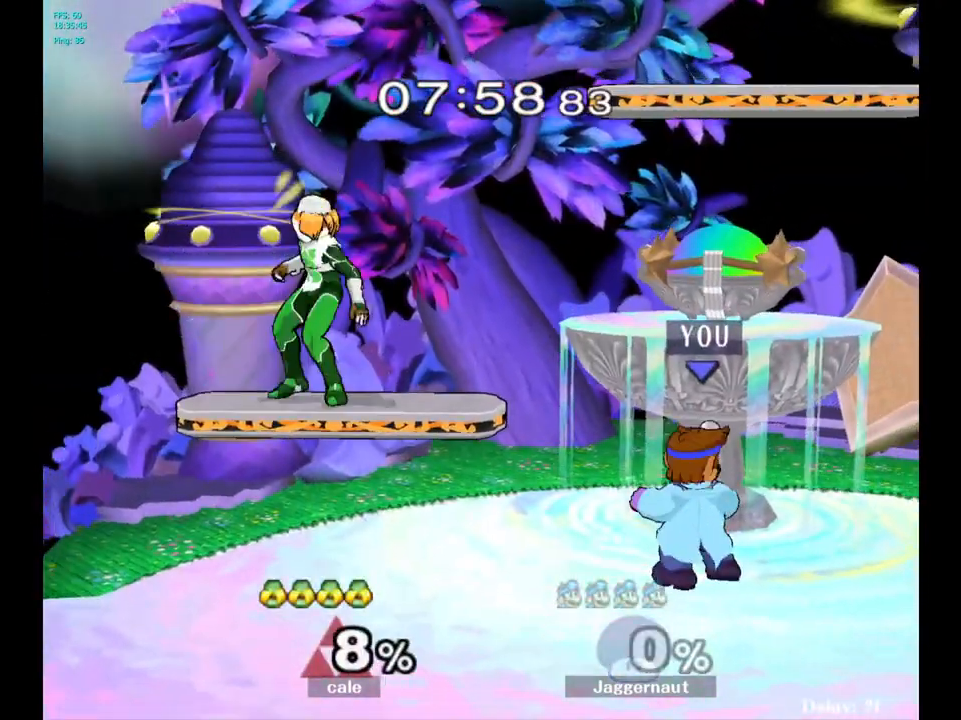
{"buttons": [], "left_stick": "up-right", "right_stick": "center", "events": [[100, "left_stick", "left"], [250, "Y", "down"], [300, "left_stick", "up"], [333, "A", "down"], [400, "Y", "up"], [467, "left_stick", "up-right"], [483, "A", "up"]]}
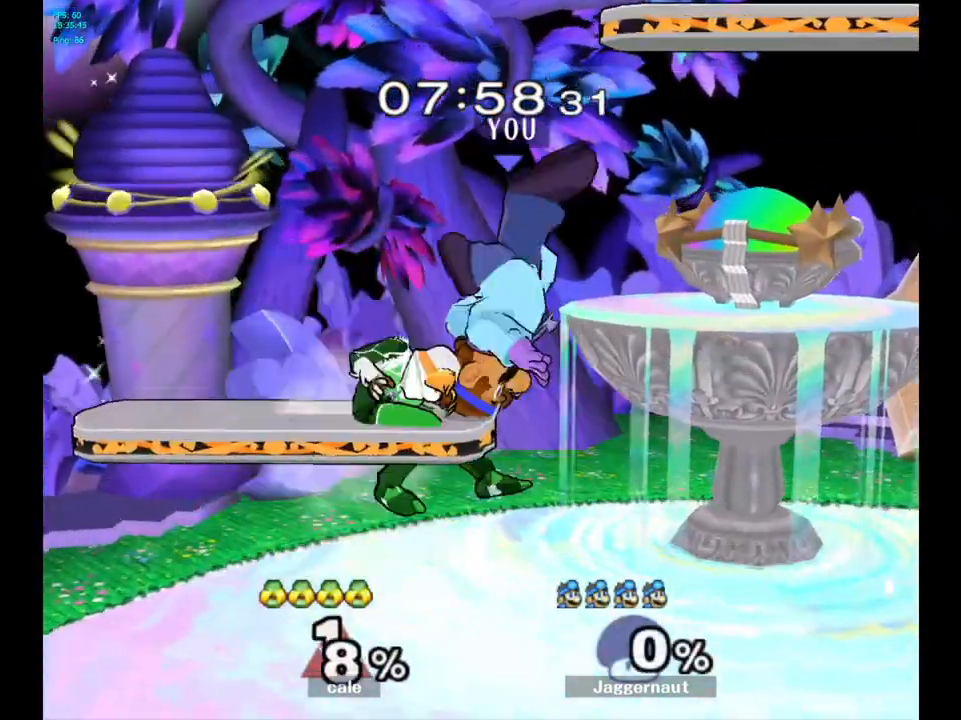
{"buttons": [], "left_stick": "right", "right_stick": "left", "events": [[217, "left_stick", "right"], [450, "right_stick", "left"]]}
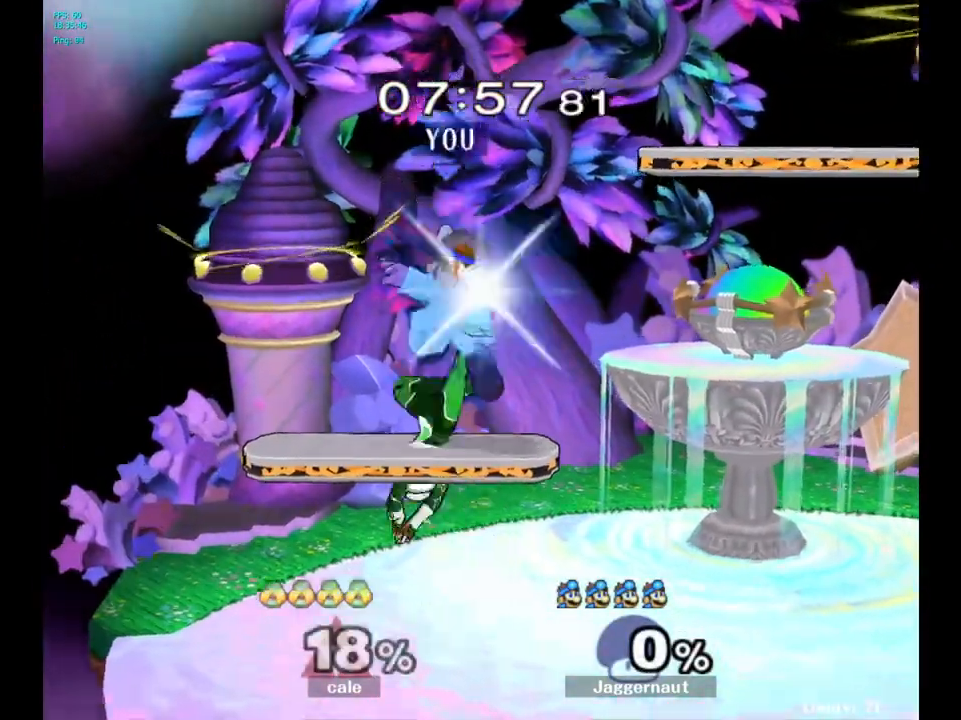
{"buttons": [], "left_stick": "center", "right_stick": "center", "events": [[50, "right_stick", "center"], [133, "R1", "down"], [233, "left_stick", "center"], [500, "R1", "up"]]}
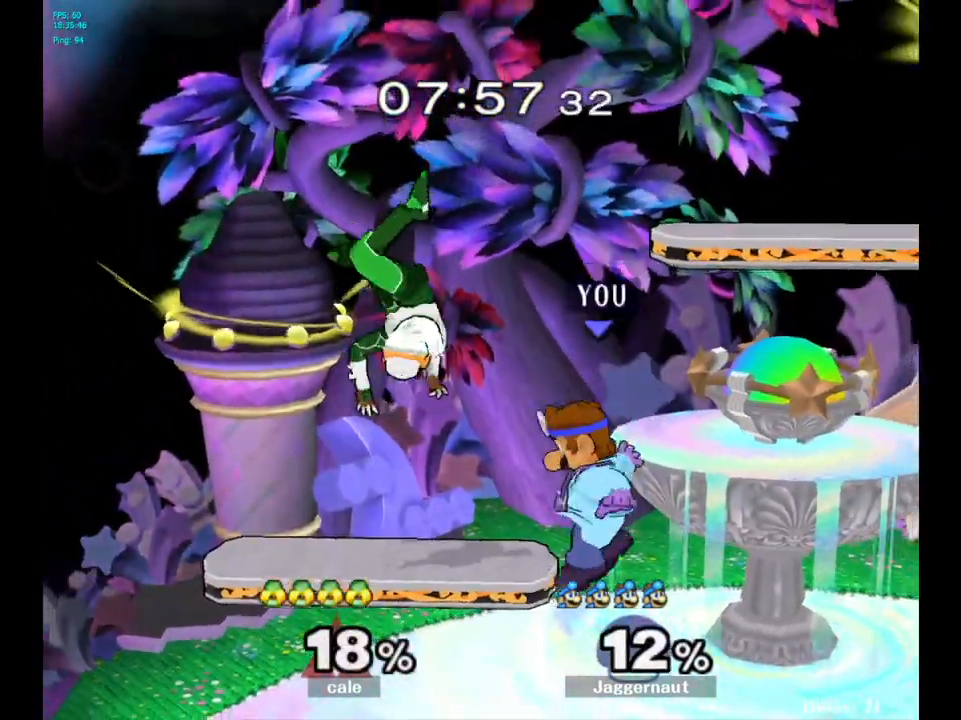
{"buttons": [], "left_stick": "up", "right_stick": "center", "events": [[250, "left_stick", "up-left"], [317, "A", "down"], [317, "left_stick", "up"], [433, "A", "up"]]}
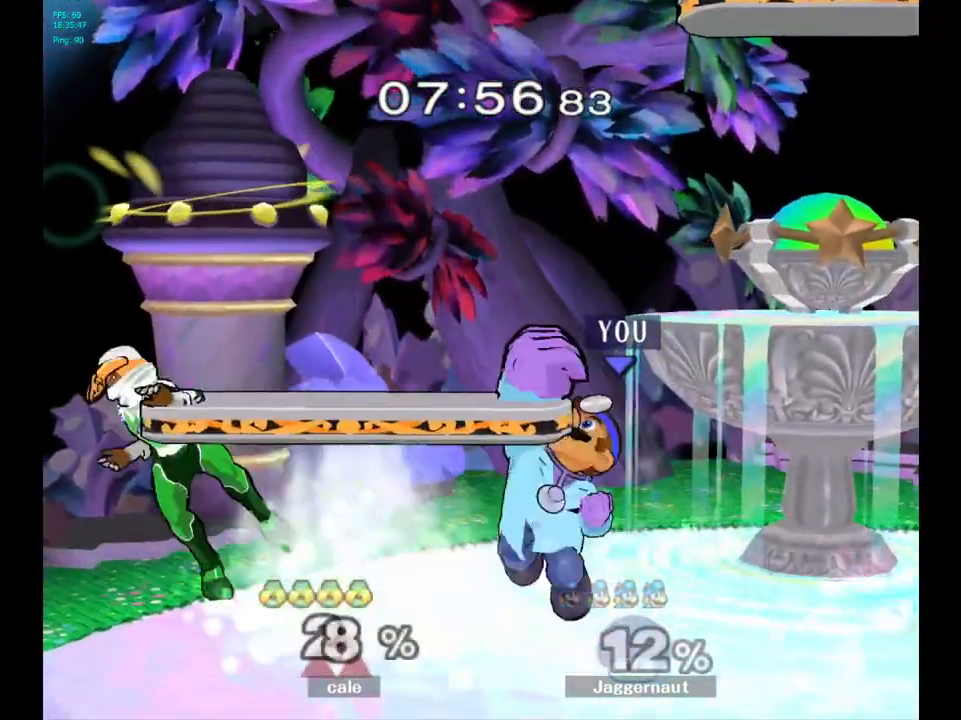
{"buttons": [], "left_stick": "left", "right_stick": "center", "events": [[183, "left_stick", "center"], [417, "left_stick", "left"], [467, "Y", "down"], [500, "Y", "up"]]}
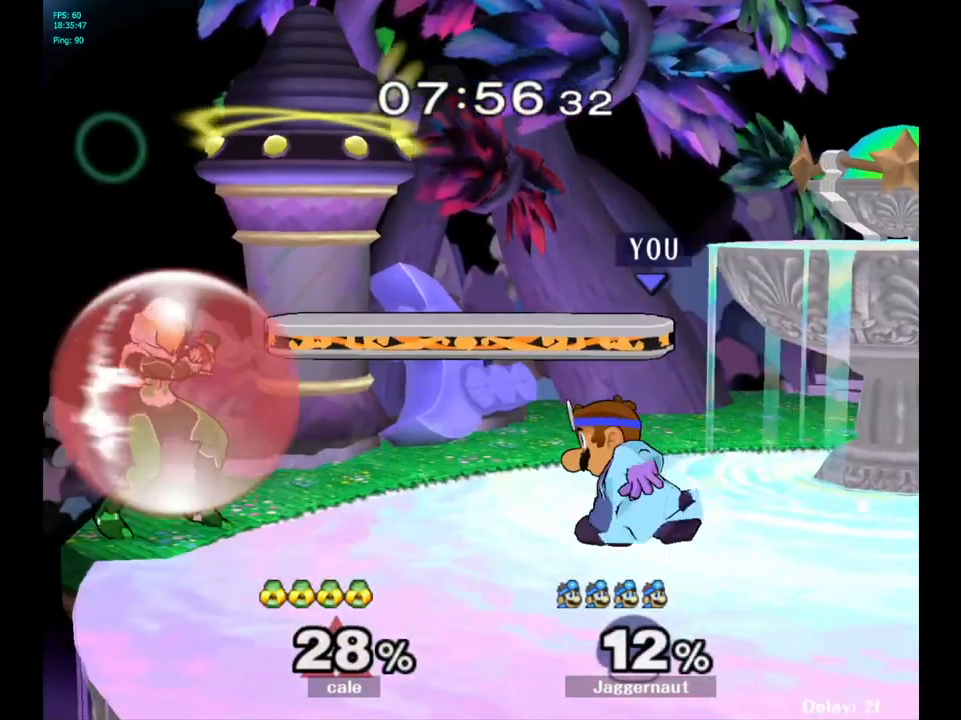
{"buttons": ["R1"], "left_stick": "down", "right_stick": "center", "events": [[17, "left_stick", "center"], [83, "A", "down"], [167, "A", "up"], [400, "left_stick", "down"], [433, "R1", "down"]]}
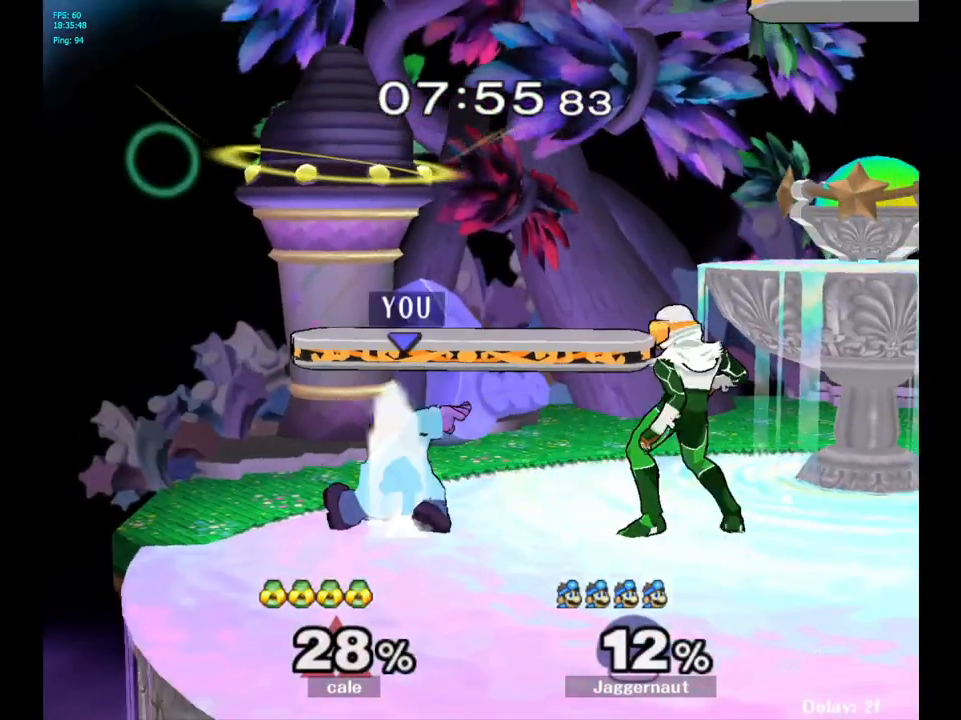
{"buttons": [], "left_stick": "center", "right_stick": "center", "events": [[100, "left_stick", "center"], [217, "left_stick", "right"], [433, "left_stick", "center"], [483, "R1", "up"]]}
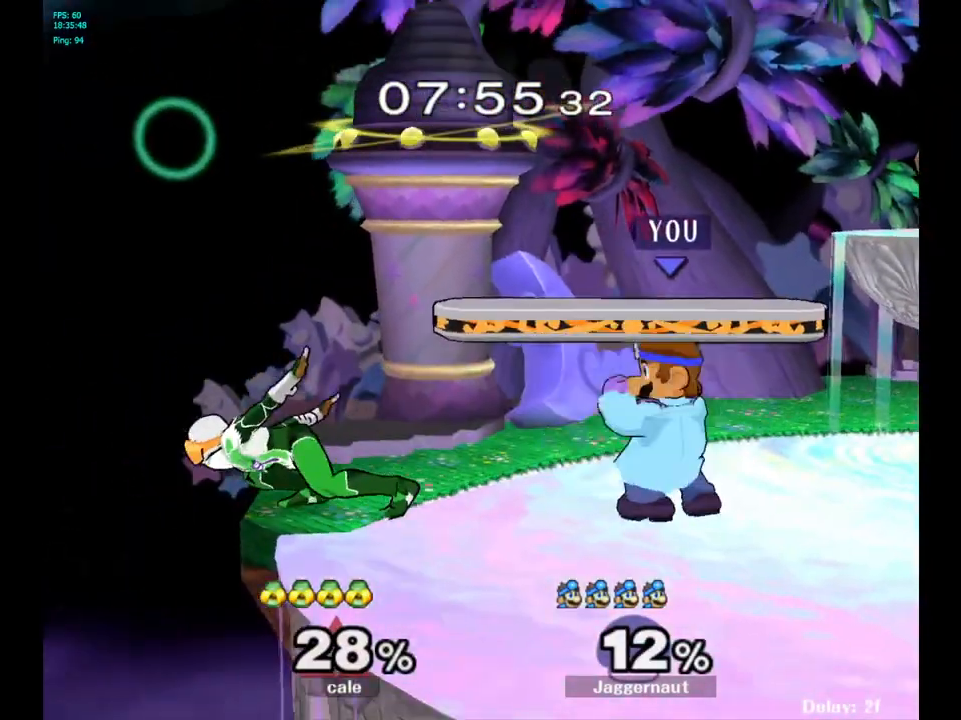
{"buttons": [], "left_stick": "center", "right_stick": "center", "events": [[217, "left_stick", "left"], [267, "Y", "down"], [317, "Y", "up"], [317, "left_stick", "center"], [367, "A", "down"], [450, "A", "up"]]}
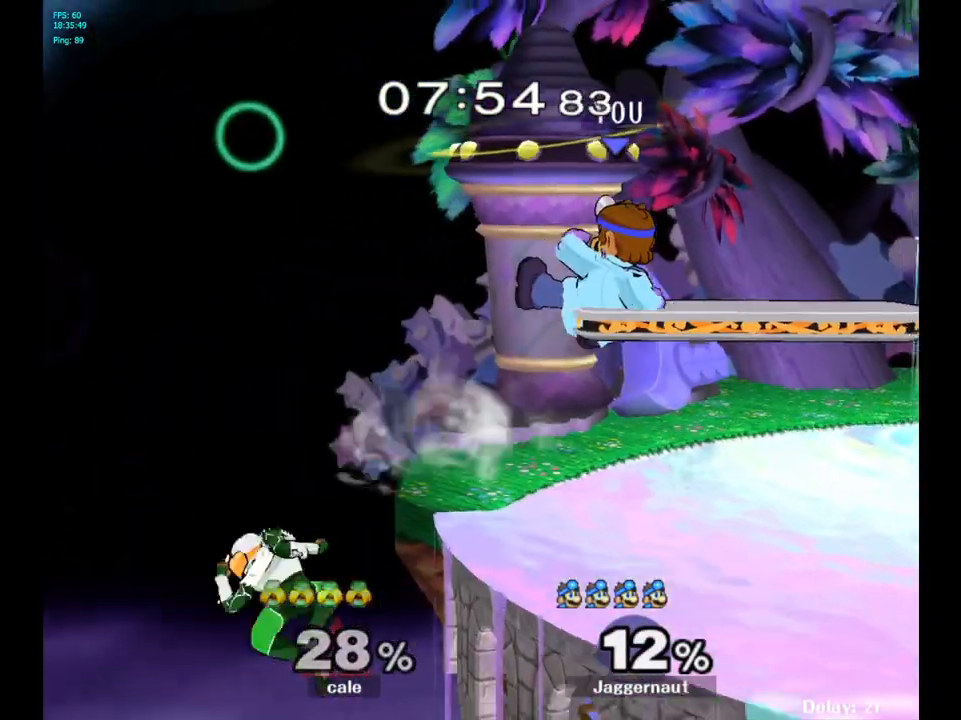
{"buttons": ["R1"], "left_stick": "center", "right_stick": "center", "events": [[183, "left_stick", "down-right"], [217, "R1", "down"], [417, "left_stick", "center"]]}
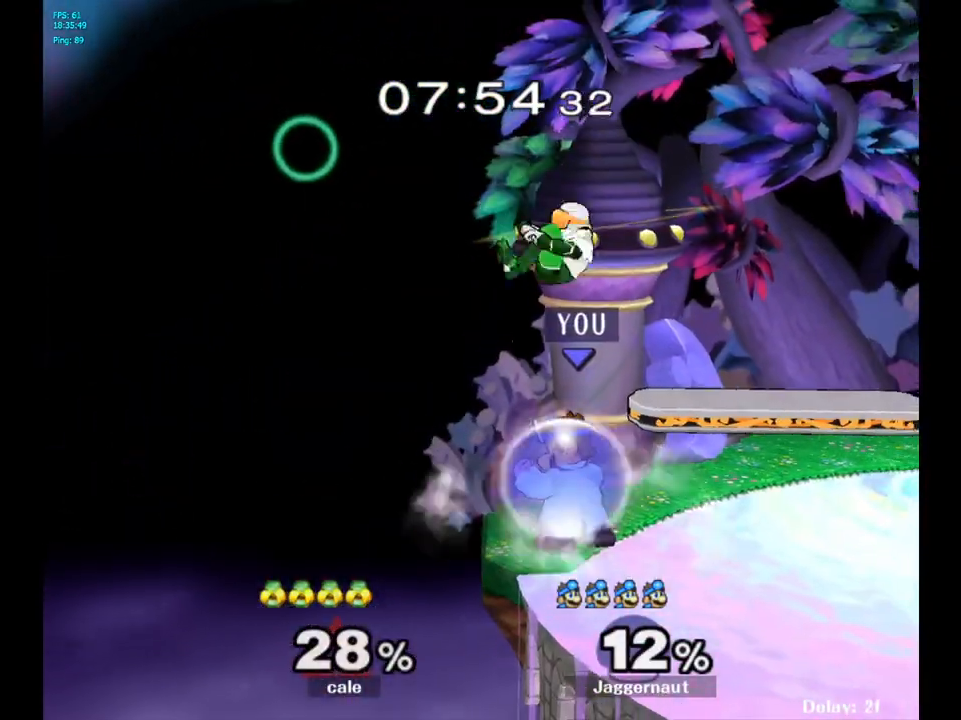
{"buttons": ["R1"], "left_stick": "right", "right_stick": "center", "events": [[333, "left_stick", "right"]]}
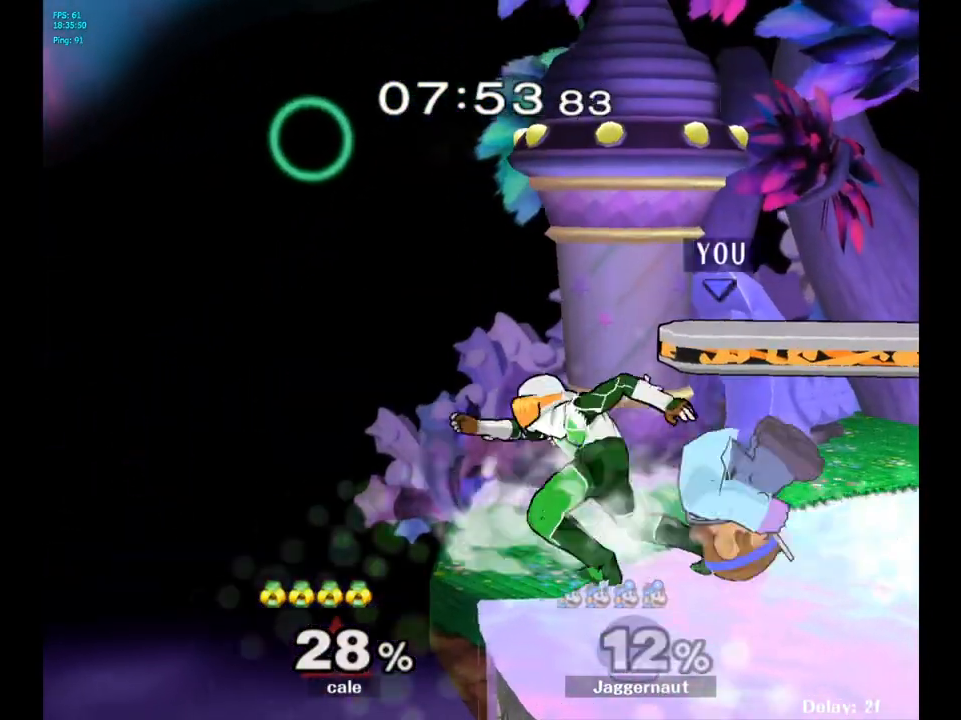
{"buttons": ["A"], "left_stick": "left", "right_stick": "center", "events": [[33, "left_stick", "center"], [100, "R1", "up"], [350, "left_stick", "left"], [483, "A", "down"]]}
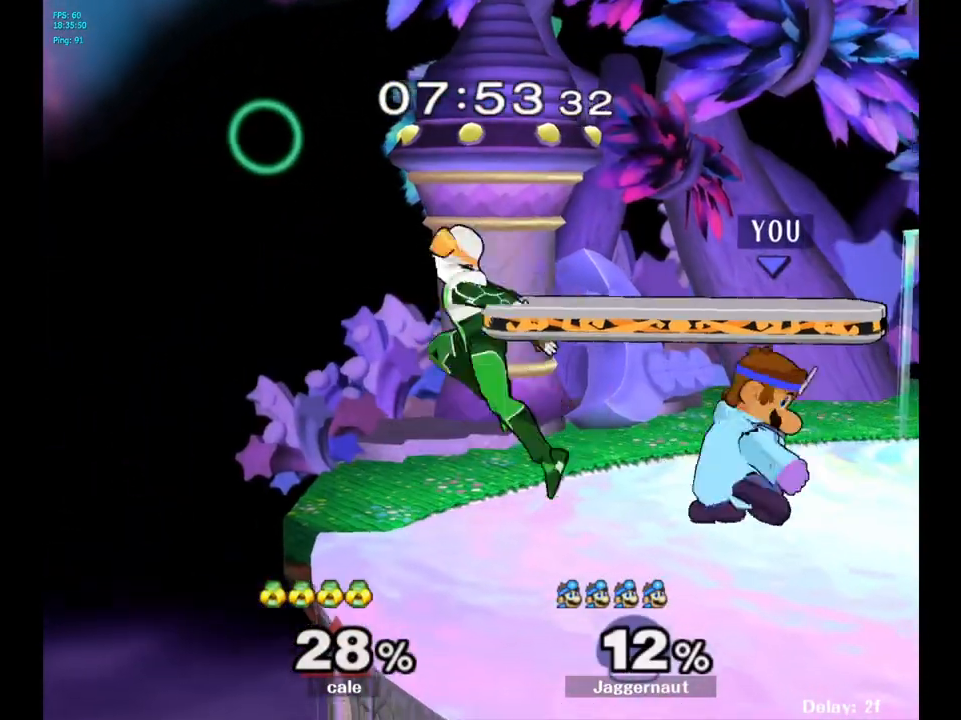
{"buttons": [], "left_stick": "up", "right_stick": "center", "events": [[167, "A", "up"], [300, "left_stick", "center"], [400, "left_stick", "up"]]}
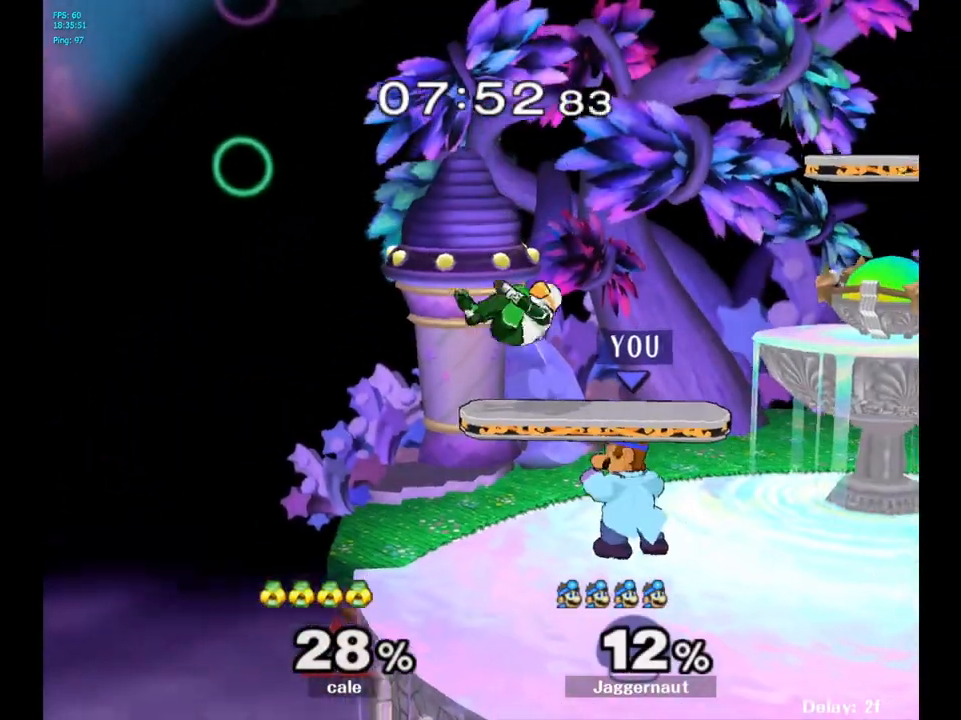
{"buttons": [], "left_stick": "up", "right_stick": "center", "events": [[33, "A", "down"], [67, "A", "up"], [83, "A", "down"], [167, "A", "up"]]}
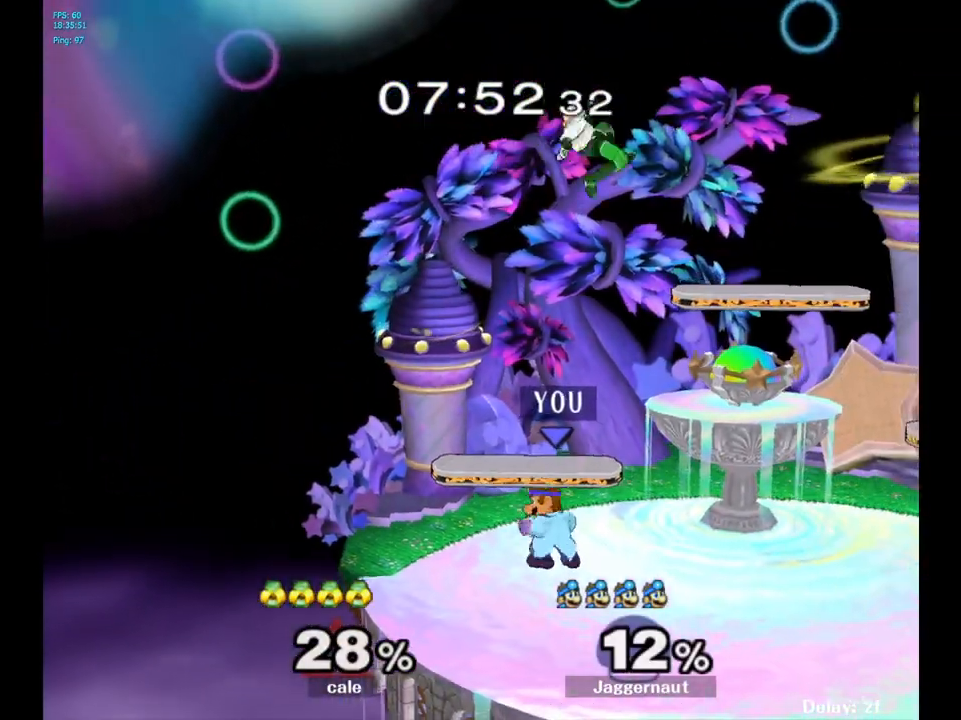
{"buttons": [], "left_stick": "right", "right_stick": "center", "events": [[50, "Y", "down"], [100, "left_stick", "up-right"], [133, "A", "down"], [183, "Y", "up"], [283, "A", "up"], [317, "left_stick", "right"]]}
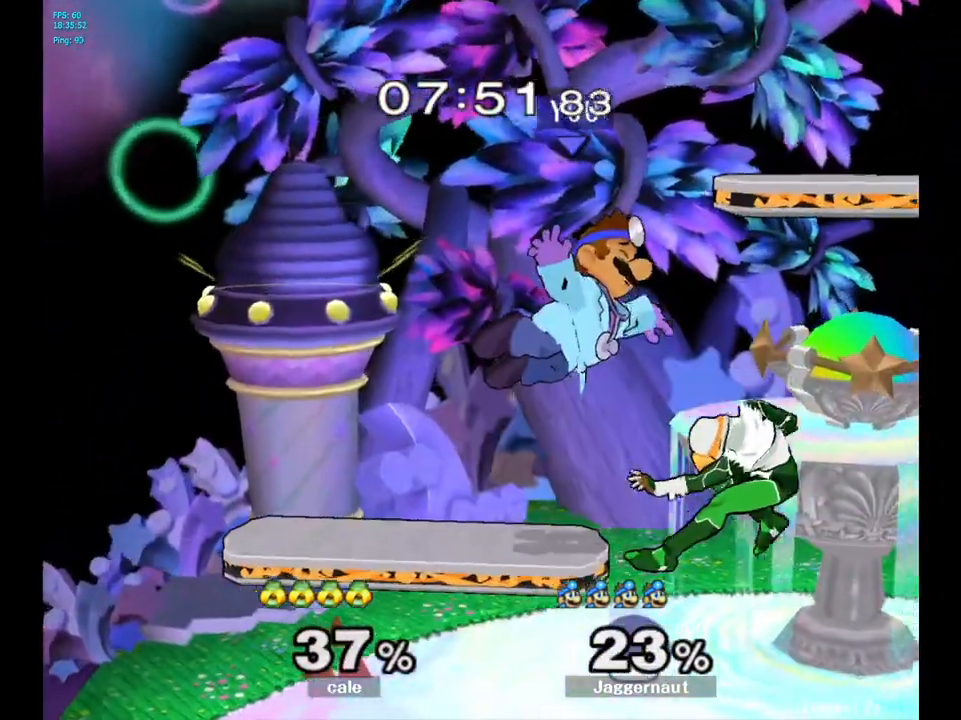
{"buttons": ["R1"], "left_stick": "down-right", "right_stick": "center", "events": [[233, "right_stick", "right"], [300, "right_stick", "center"], [433, "R1", "down"], [450, "left_stick", "down-right"]]}
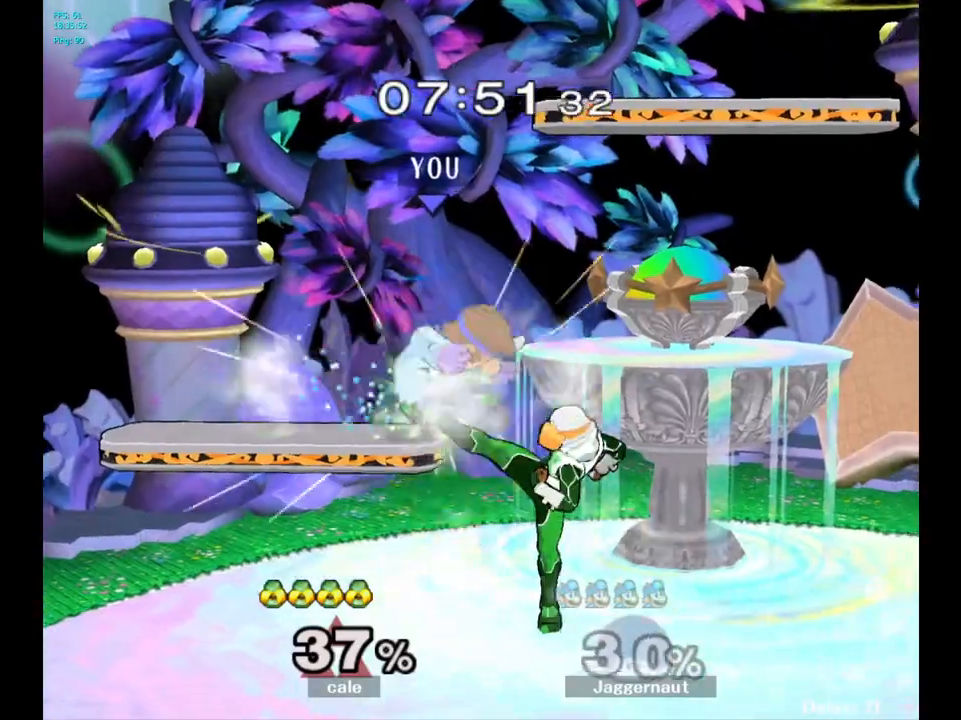
{"buttons": ["Y", "R1"], "left_stick": "center", "right_stick": "center", "events": [[17, "left_stick", "down"], [100, "left_stick", "center"], [367, "Y", "down"]]}
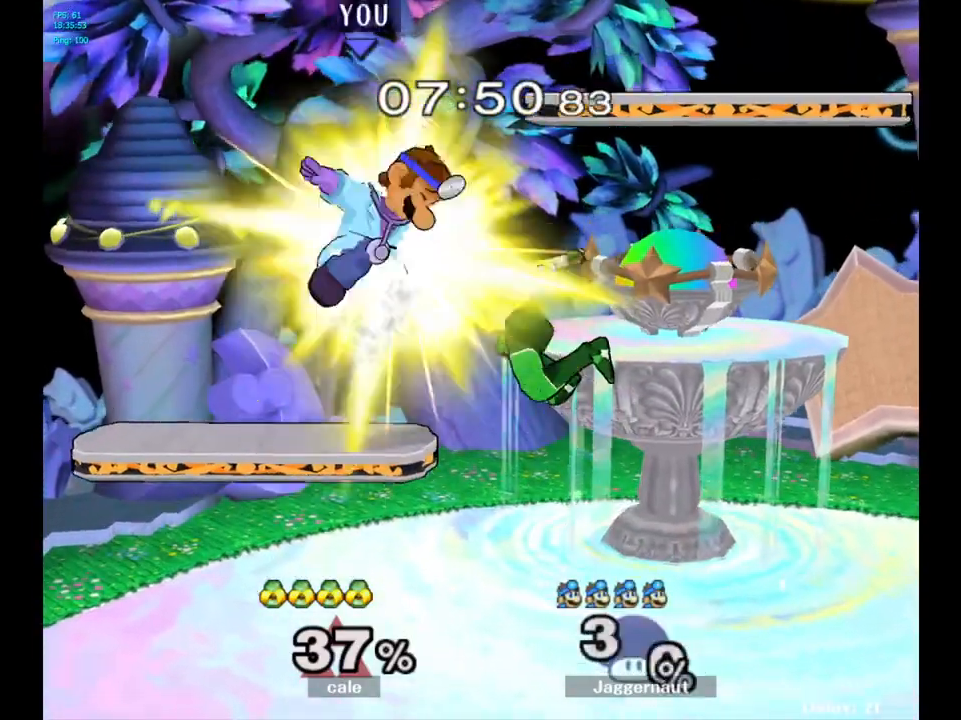
{"buttons": [], "left_stick": "right", "right_stick": "center", "events": [[50, "Y", "up"], [50, "left_stick", "up-right"], [83, "R1", "up"], [417, "left_stick", "right"]]}
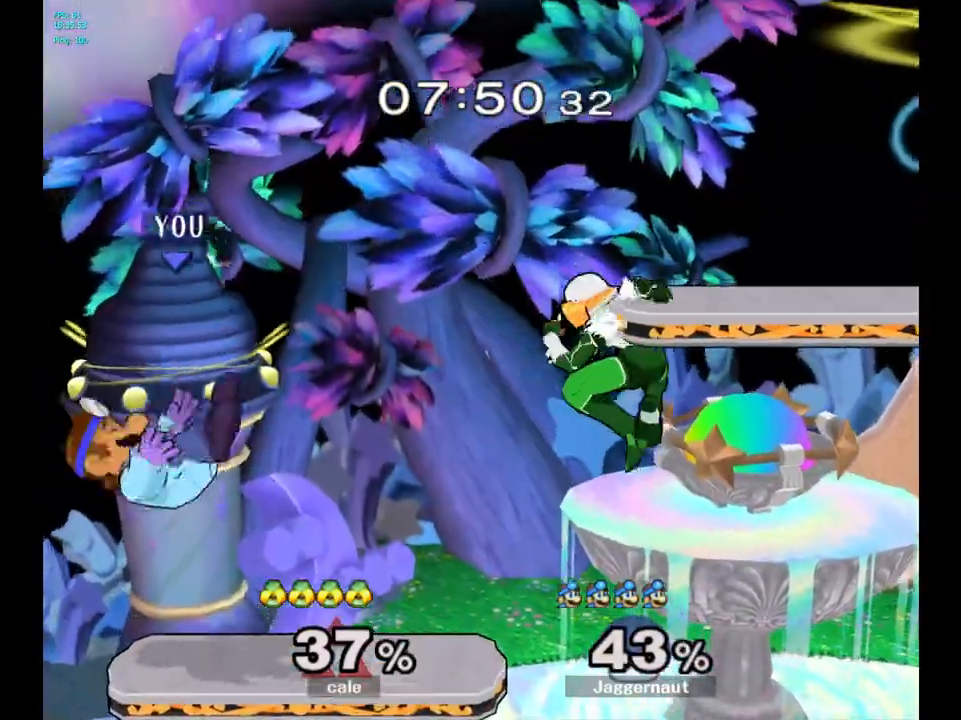
{"buttons": [], "left_stick": "right", "right_stick": "center", "events": [[50, "left_stick", "center"], [217, "left_stick", "right"], [250, "Y", "down"], [317, "Y", "up"]]}
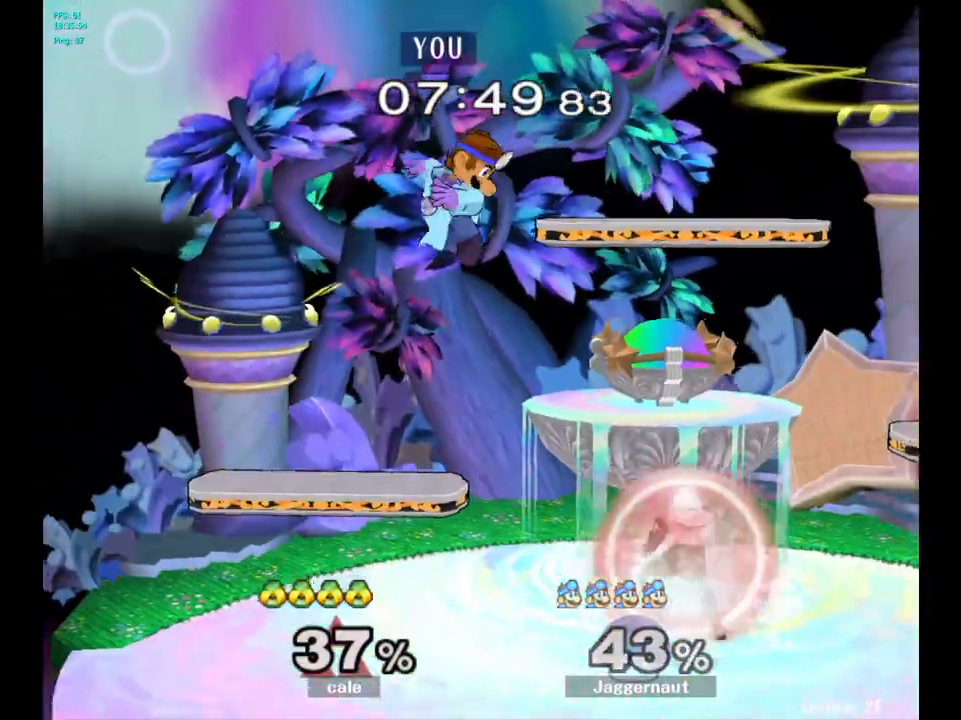
{"buttons": ["R1"], "left_stick": "right", "right_stick": "center", "events": [[117, "left_stick", "center"], [167, "left_stick", "down"], [350, "left_stick", "right"], [400, "R1", "down"]]}
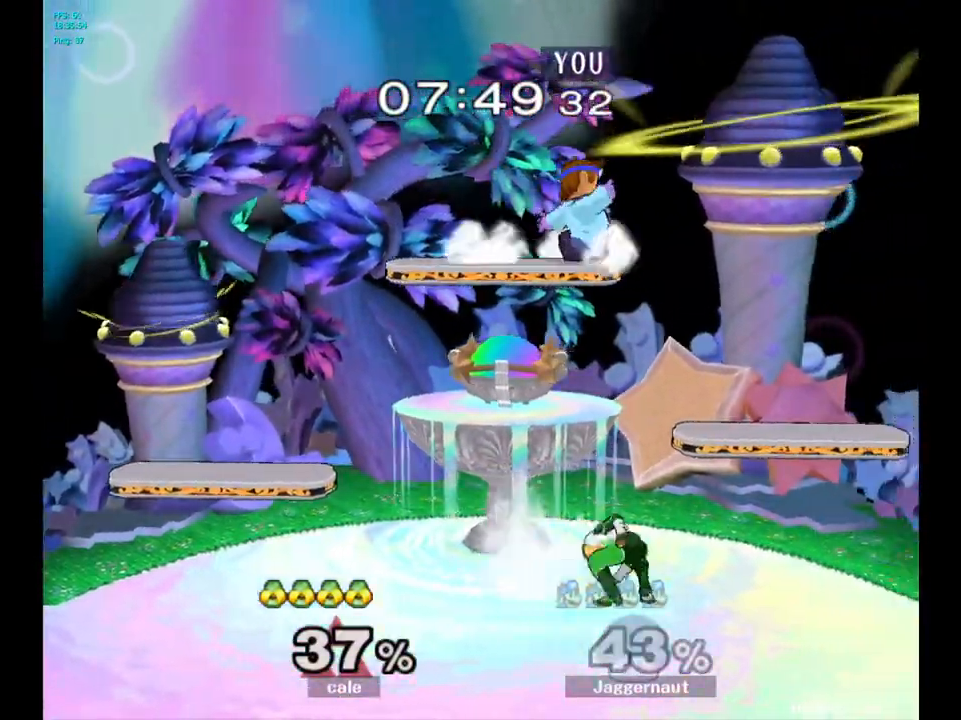
{"buttons": ["R1"], "left_stick": "down", "right_stick": "center", "events": [[433, "left_stick", "down"]]}
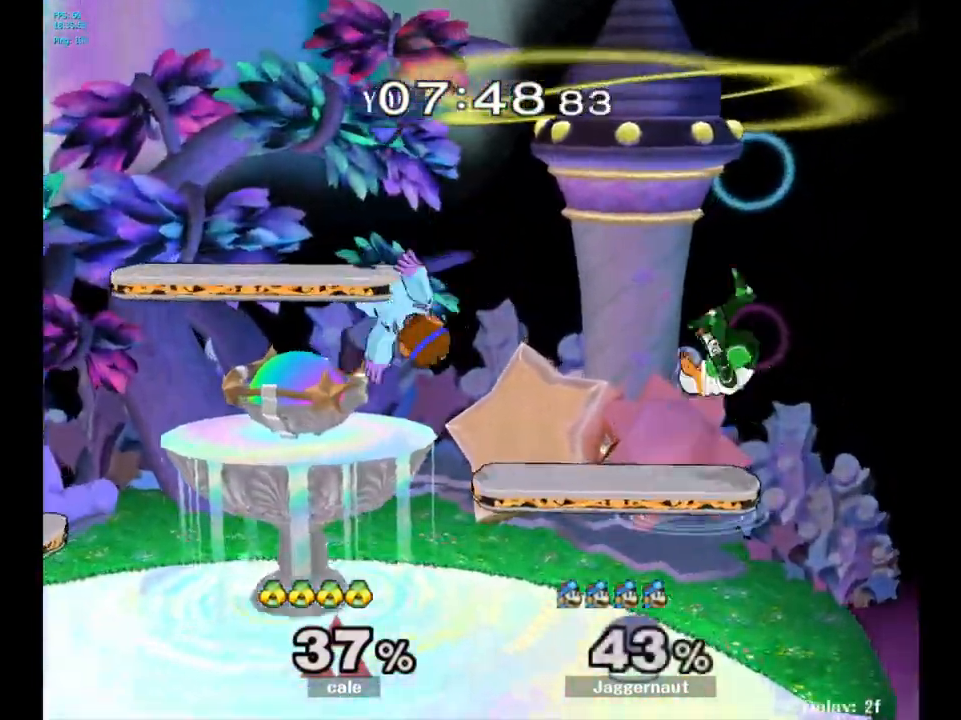
{"buttons": [], "left_stick": "right", "right_stick": "center", "events": [[50, "left_stick", "right"], [83, "R1", "up"], [100, "right_stick", "up-right"], [150, "right_stick", "center"], [400, "R1", "down"], [400, "left_stick", "down"], [500, "R1", "up"], [500, "left_stick", "right"]]}
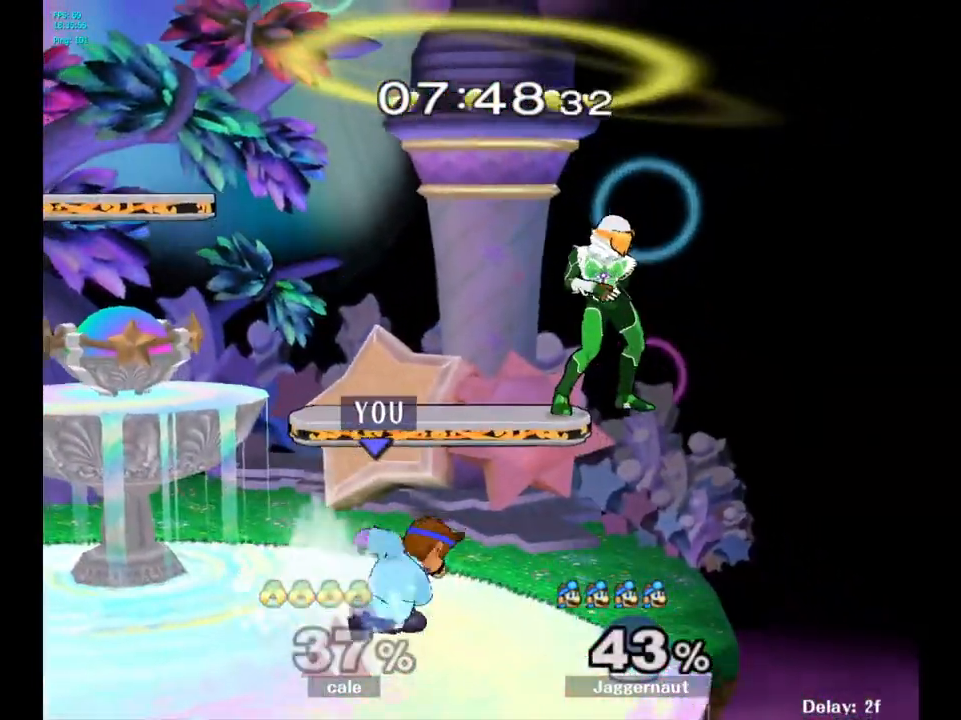
{"buttons": [], "left_stick": "up-left", "right_stick": "center", "events": [[17, "left_stick", "up-right"], [300, "left_stick", "up"], [317, "A", "down"], [450, "A", "up"], [500, "left_stick", "up-left"]]}
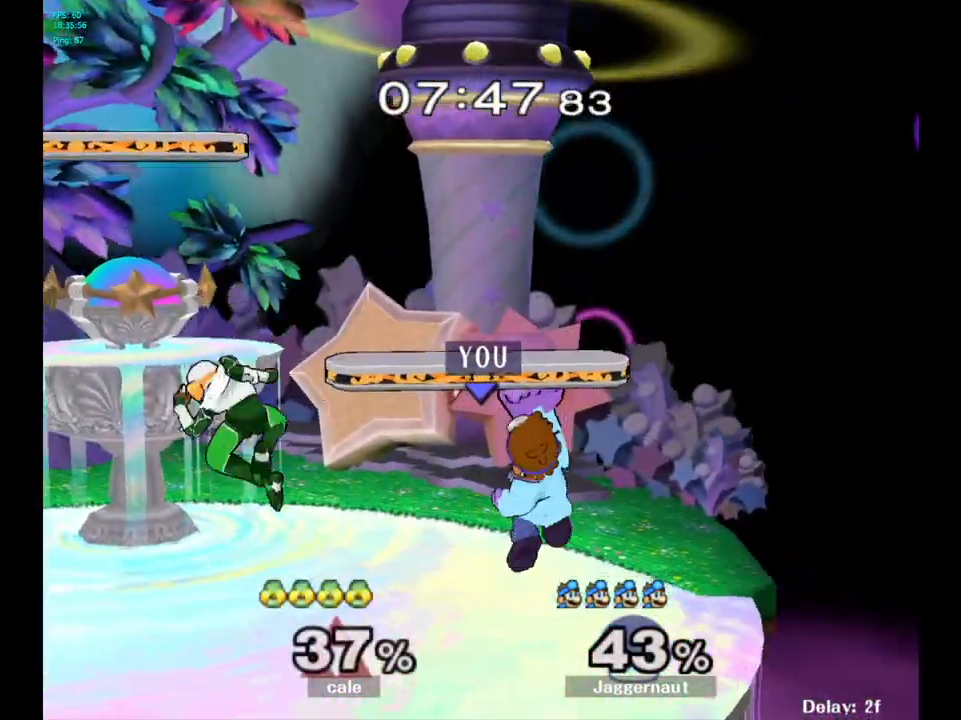
{"buttons": ["A"], "left_stick": "center", "right_stick": "center", "events": [[100, "left_stick", "center"], [300, "left_stick", "left"], [350, "Y", "down"], [417, "Y", "up"], [433, "left_stick", "center"], [467, "A", "down"]]}
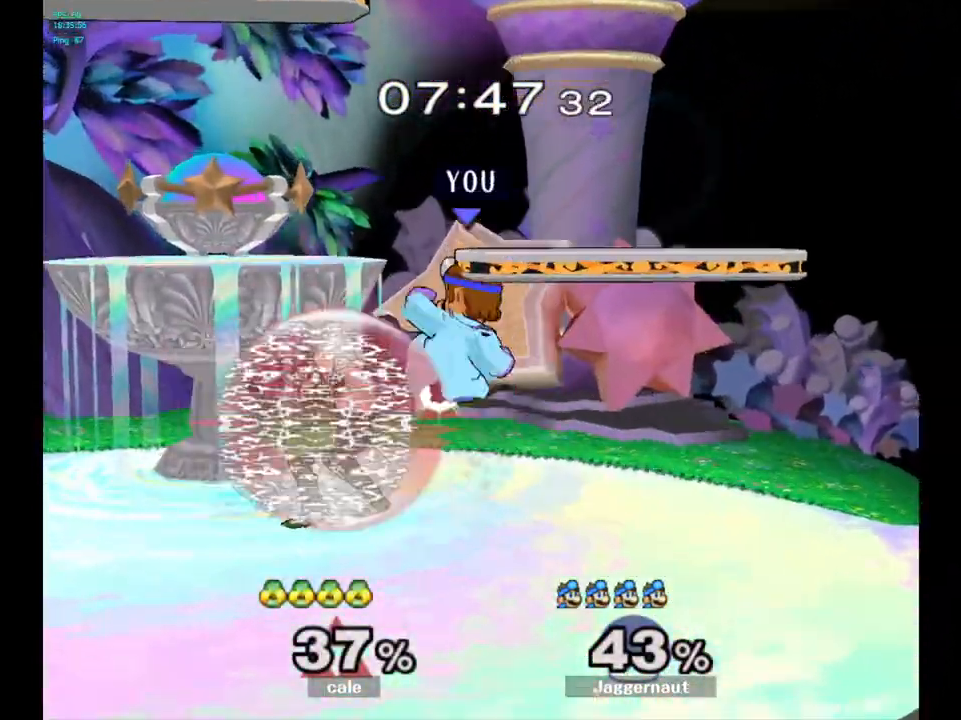
{"buttons": ["R1"], "left_stick": "down-left", "right_stick": "center", "events": [[50, "A", "up"], [100, "left_stick", "left"], [267, "left_stick", "center"], [367, "left_stick", "down-left"], [400, "R1", "down"]]}
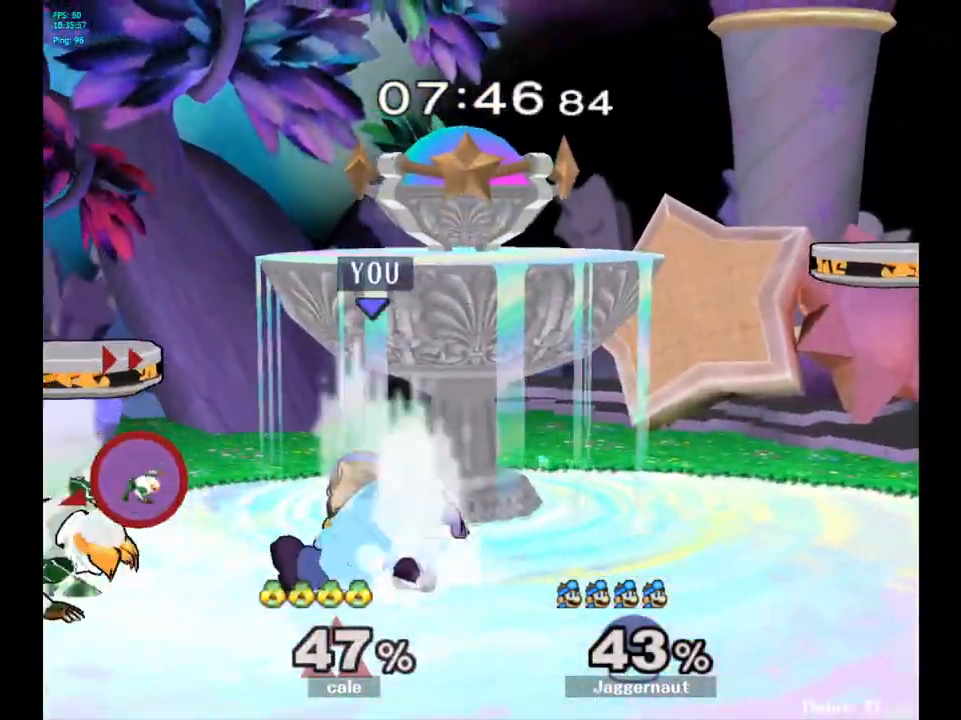
{"buttons": [], "left_stick": "center", "right_stick": "center", "events": [[50, "left_stick", "center"], [167, "left_stick", "left"], [350, "left_stick", "center"], [417, "R1", "up"]]}